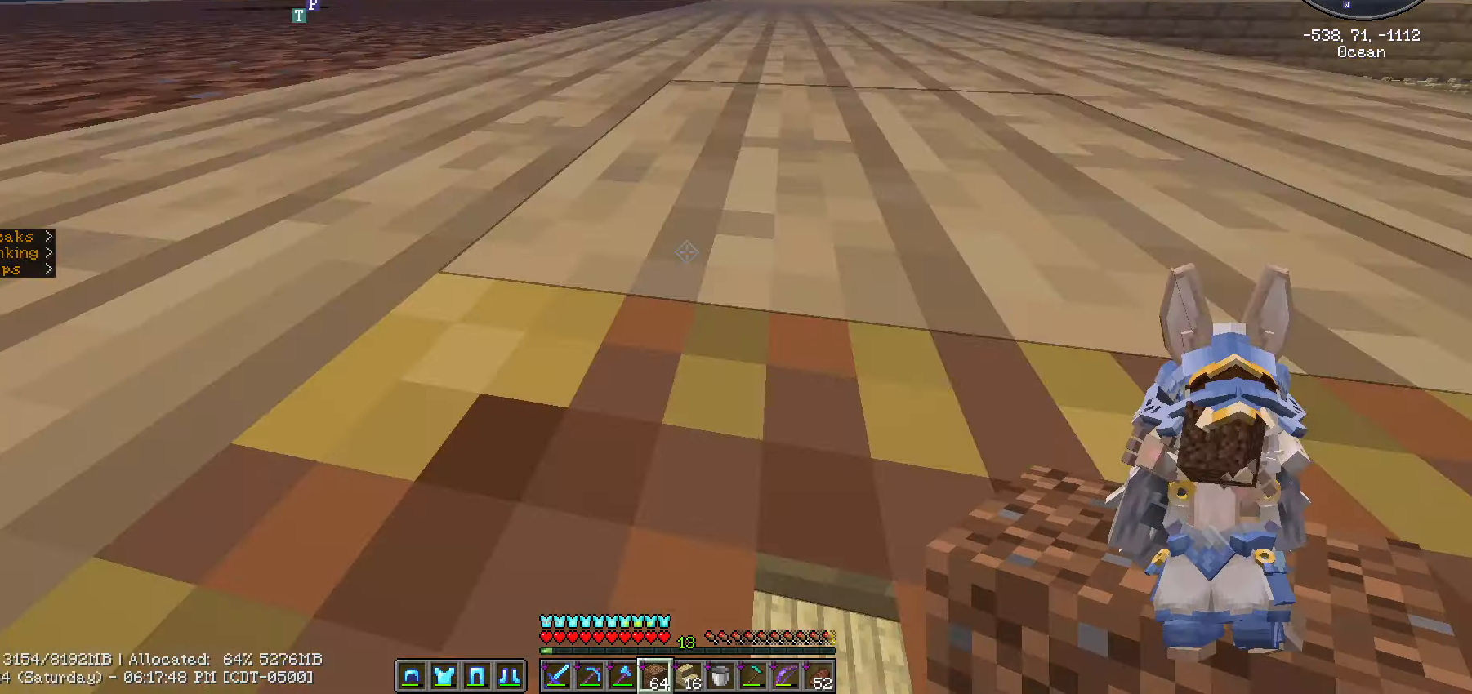
Gameplay with keyboard and mouse; each line is a JSON object with the keys and mouse buttons held at the frame after it. "events" lists presses ("down") and releases ("up") of ".", "/", "0", "1", "2", "3", "4", "5", "6", "7", "8", "9", "a", "alt_l", "alt_r", "b", "backslash", "backspace", "c", "caps_lock", "comma", "ctrl_l", "ctrl_r", "d", "e", "equals", "escape", "f", "f1", "f10", "f11", "f12", "f2", "f3", "f4", "f5", "f6", "f7", "f8", "f9", "g", "h", "i", "j", "k", "l", "lbracket", "m", "minus", "n", "o", "p", "q", "quote", "r", "rbracket", "return", "s", "semicolon", "shift_l", "shift_r", "space", "super", "t", "tab", "tilde", "u", "v", "w", "x", "y", "z", "mouse_left", "mouse_wheel" and "mouse_right" between this image and that frame as [ms after this image, input, new state], when the widget could be followed in between. "mouse_left", "mouse_wheel", "mouse_right" = the "left", "wheel", "right" buttons of the "mouse" list. No other keys are recorded. Fast repeated clicks can show as one long hold. "wheel" means that the mouse wheel is clicked or scrolled. Not read: mouse_move.
{"keys": ["shift_l"], "mouse": [], "events": [[117, "ctrl_l", "up"], [117, "w", "up"], [417, "shift_l", "down"]]}
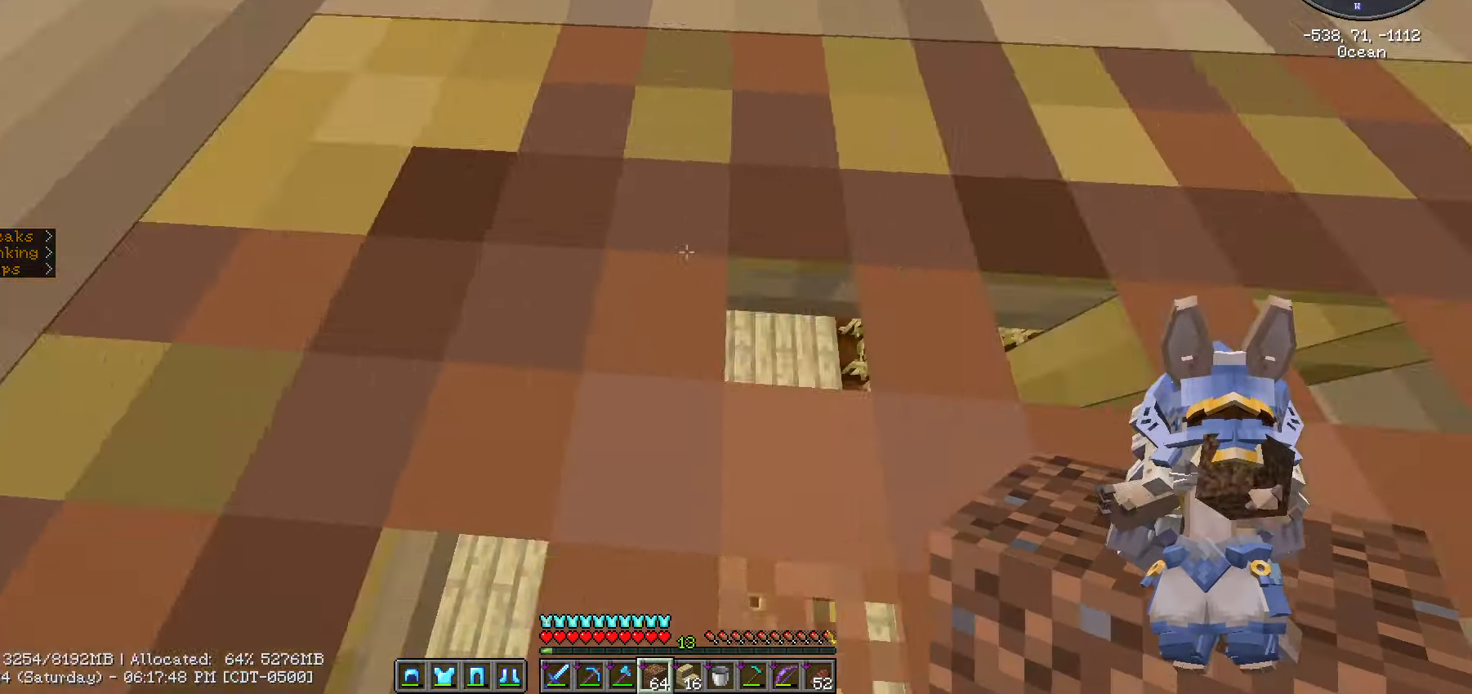
{"keys": [], "mouse": [], "events": [[500, "shift_l", "up"]]}
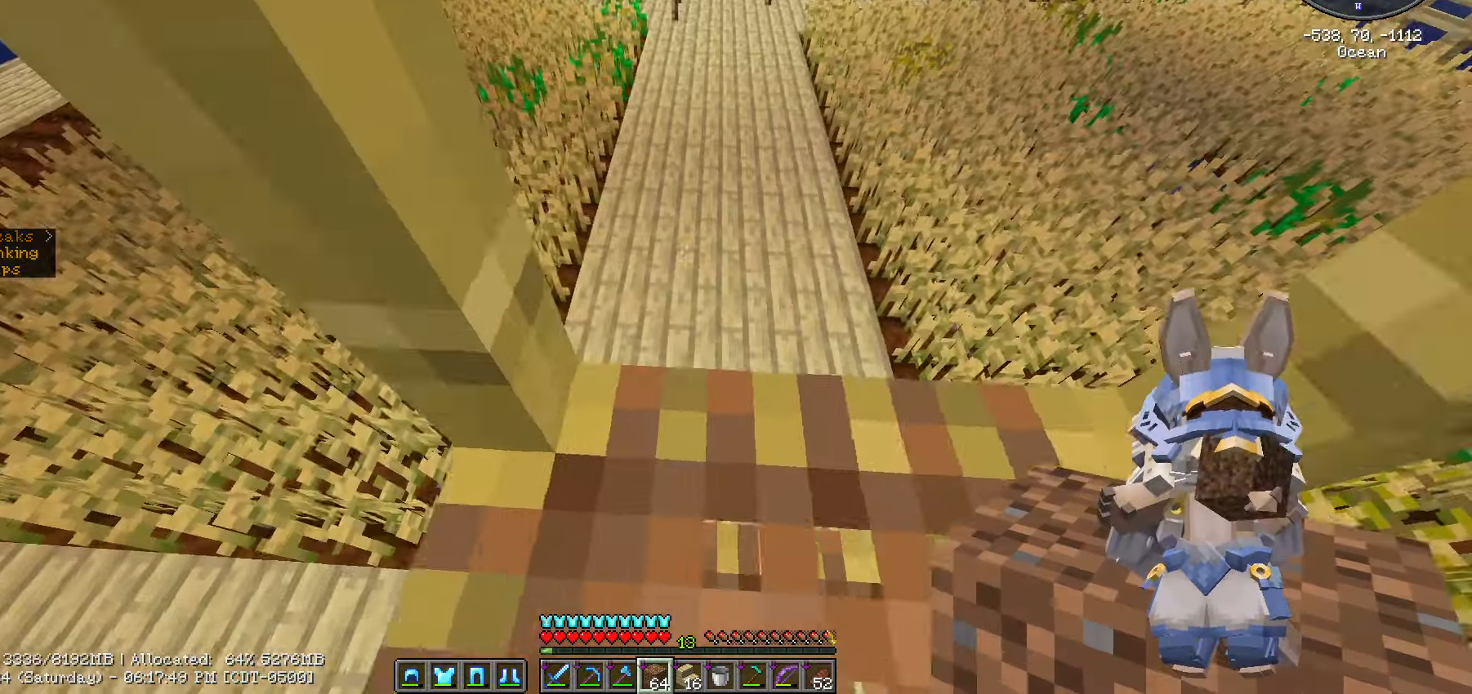
{"keys": ["ctrl_l", "w"], "mouse": [], "events": [[67, "w", "down"], [200, "ctrl_l", "down"]]}
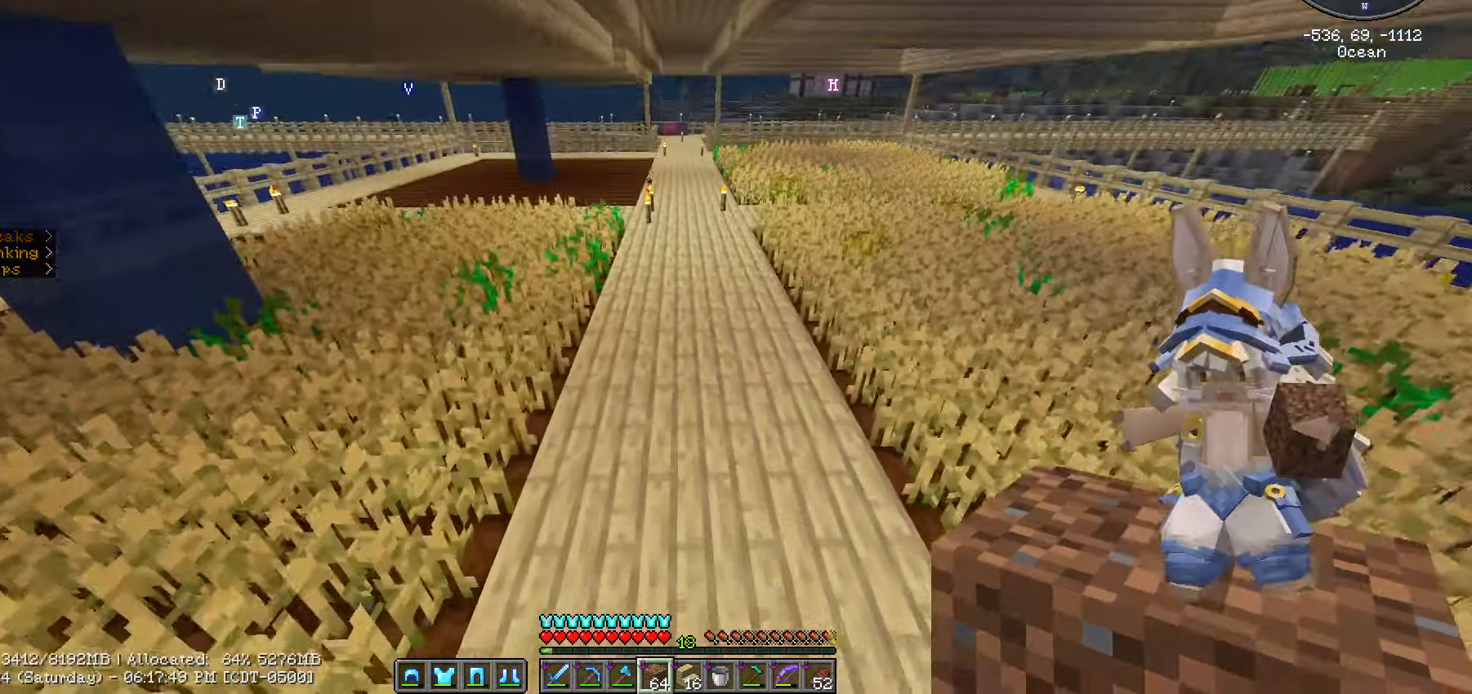
{"keys": ["ctrl_l", "w"], "mouse": [], "events": []}
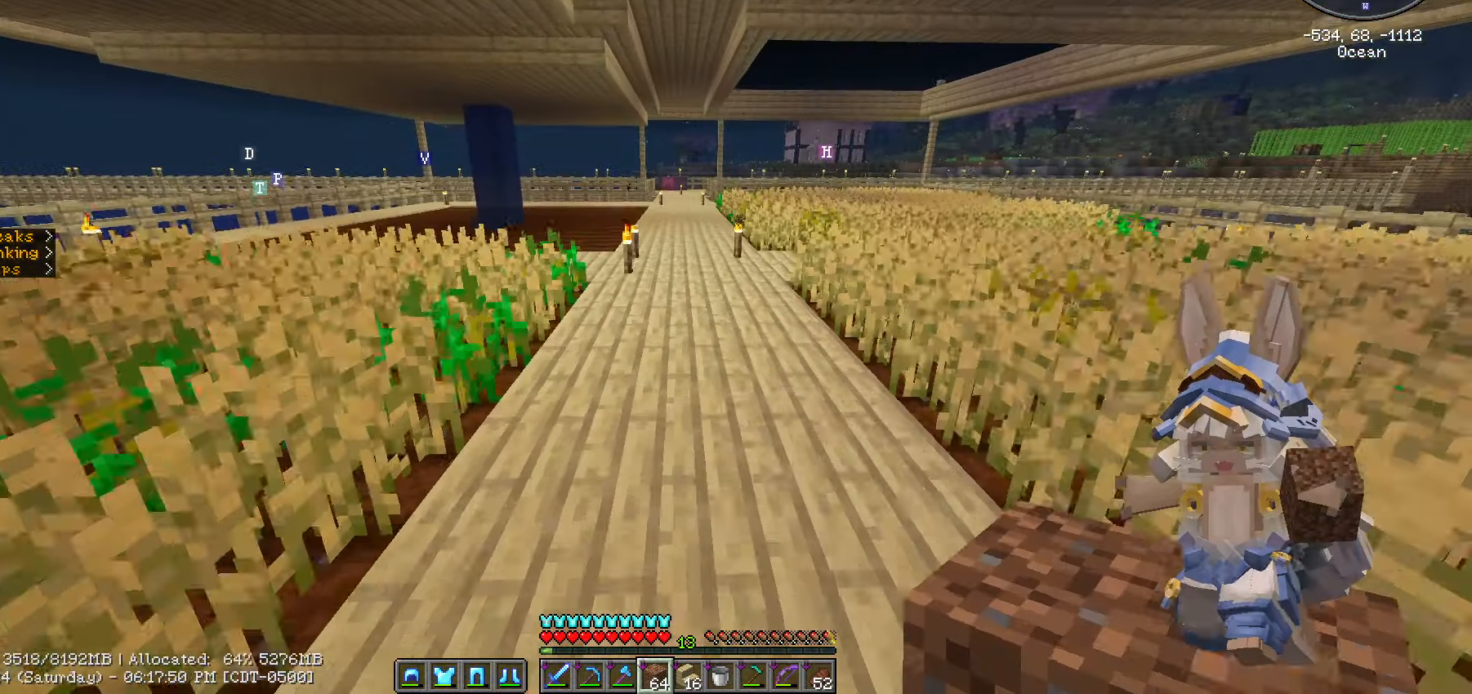
{"keys": ["ctrl_l", "w"], "mouse": [], "events": []}
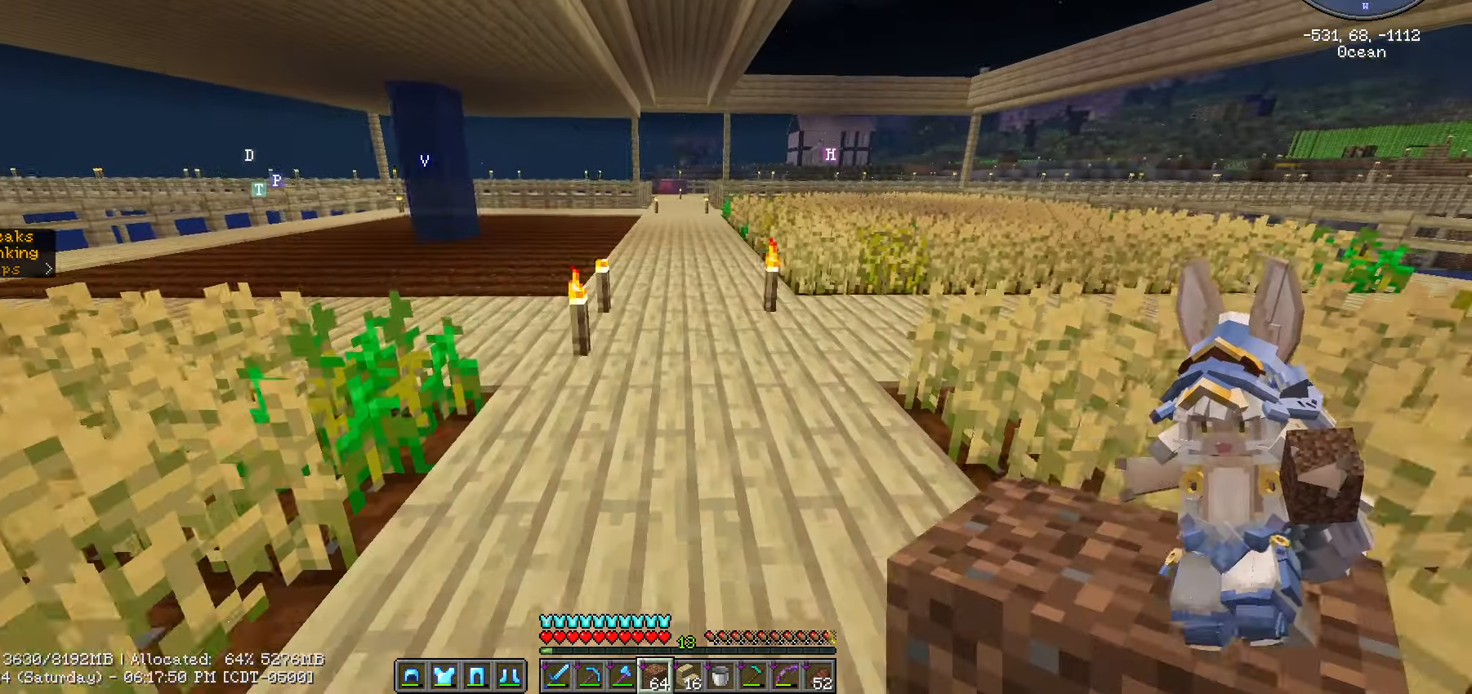
{"keys": ["ctrl_l", "w"], "mouse": [], "events": []}
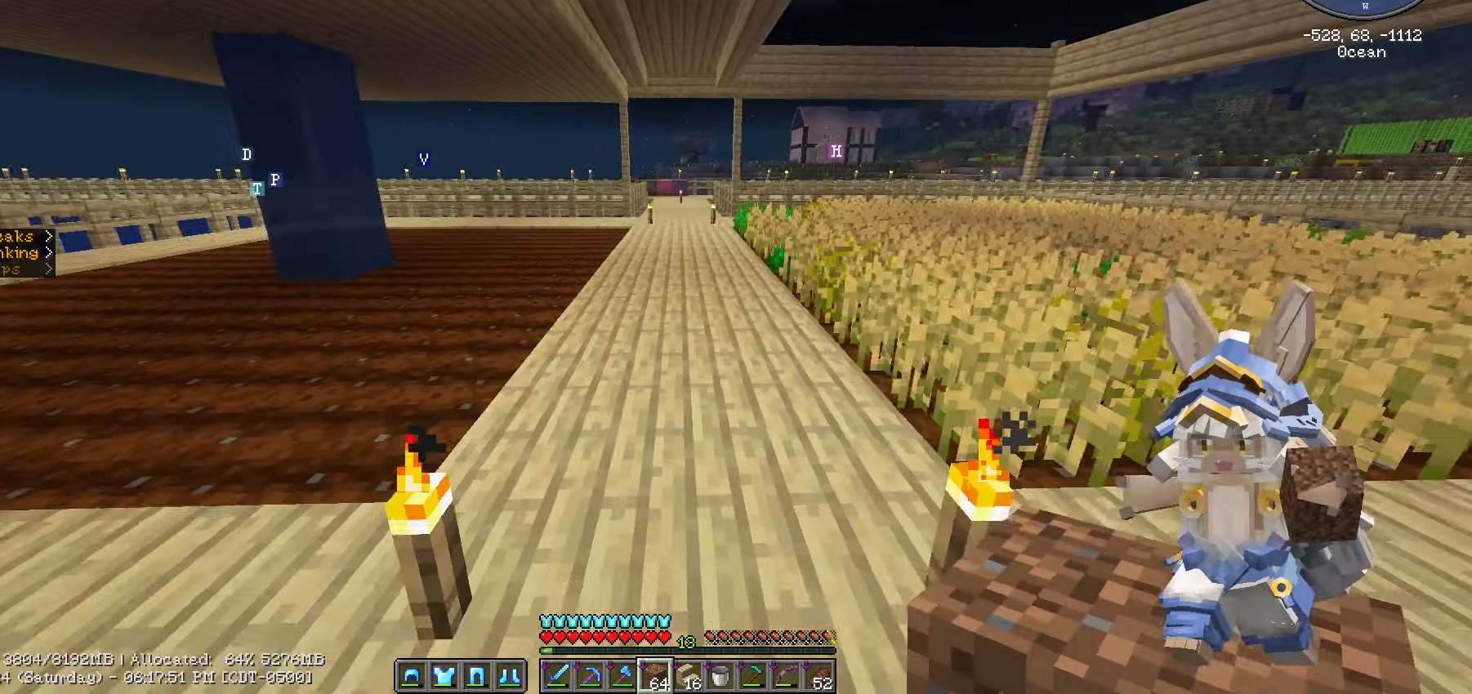
{"keys": ["ctrl_l", "w"], "mouse": [], "events": []}
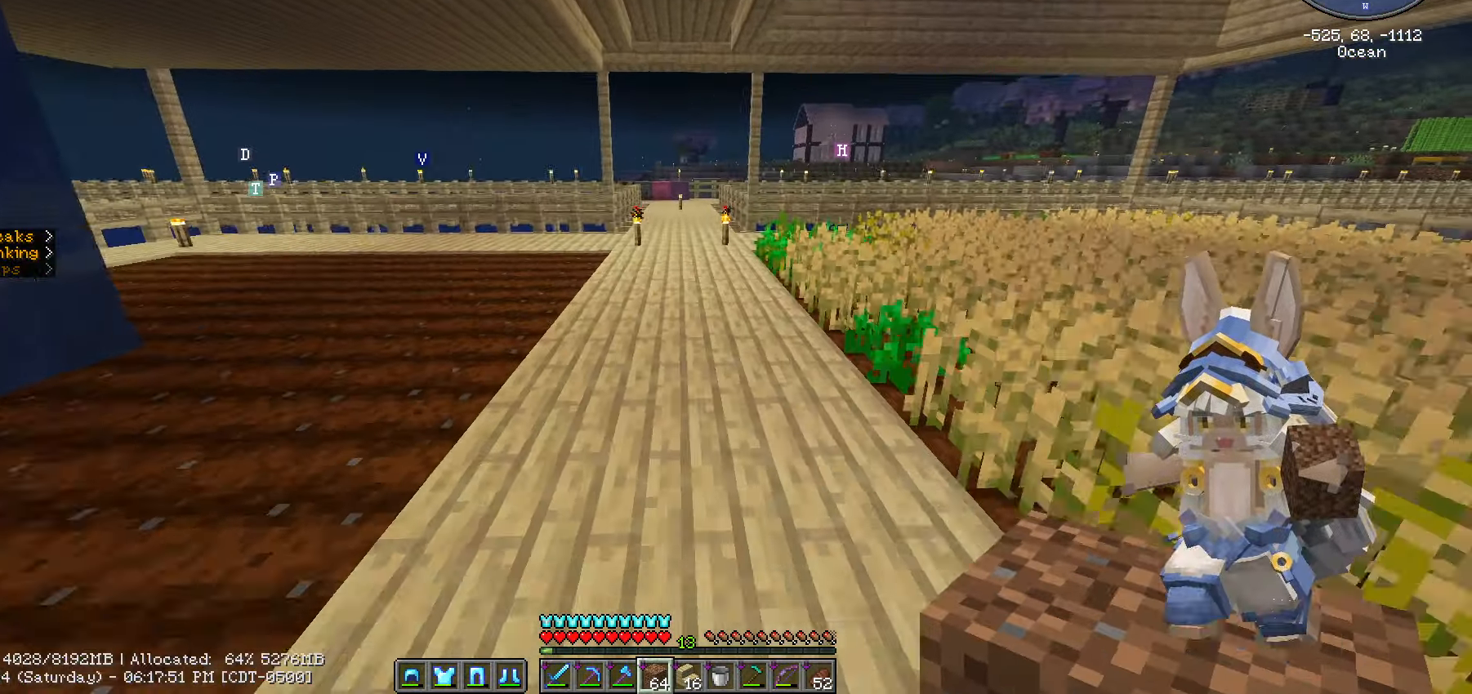
{"keys": ["ctrl_l", "w"], "mouse": [], "events": []}
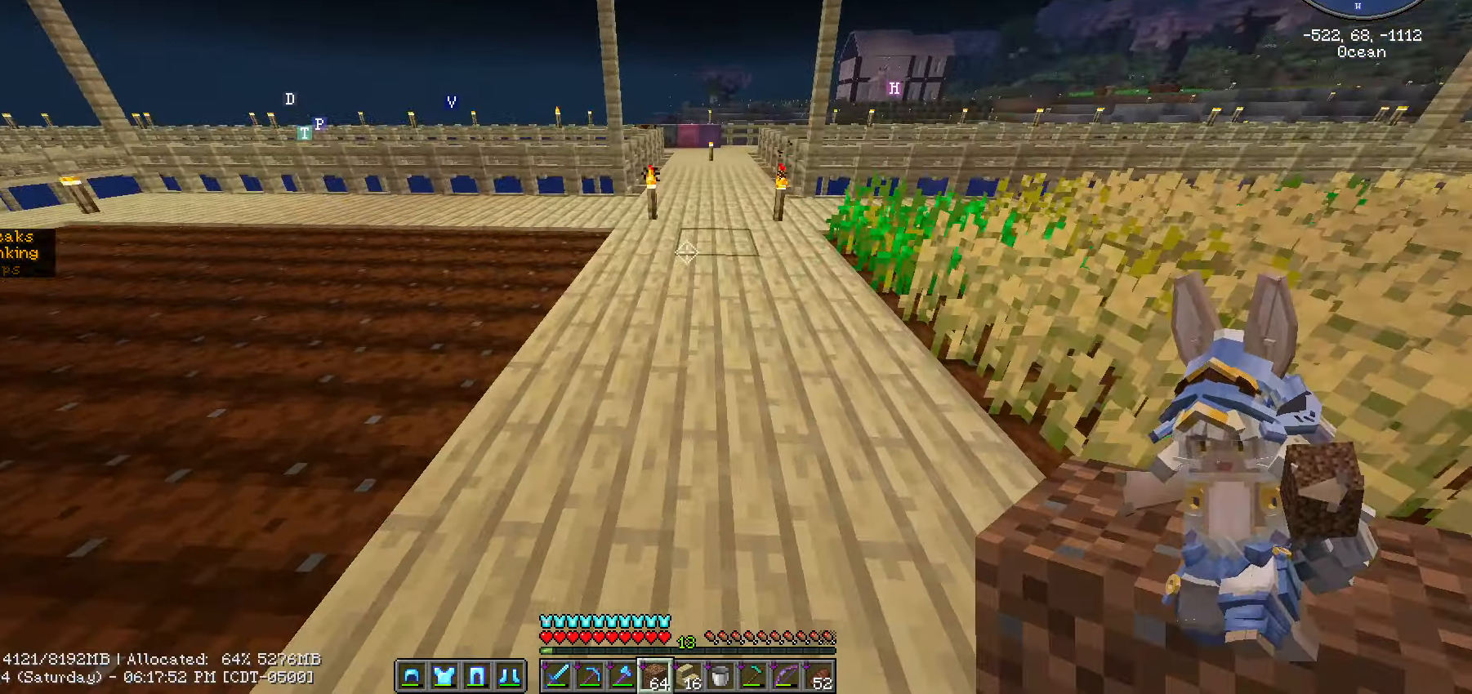
{"keys": ["ctrl_l", "w"], "mouse": [], "events": []}
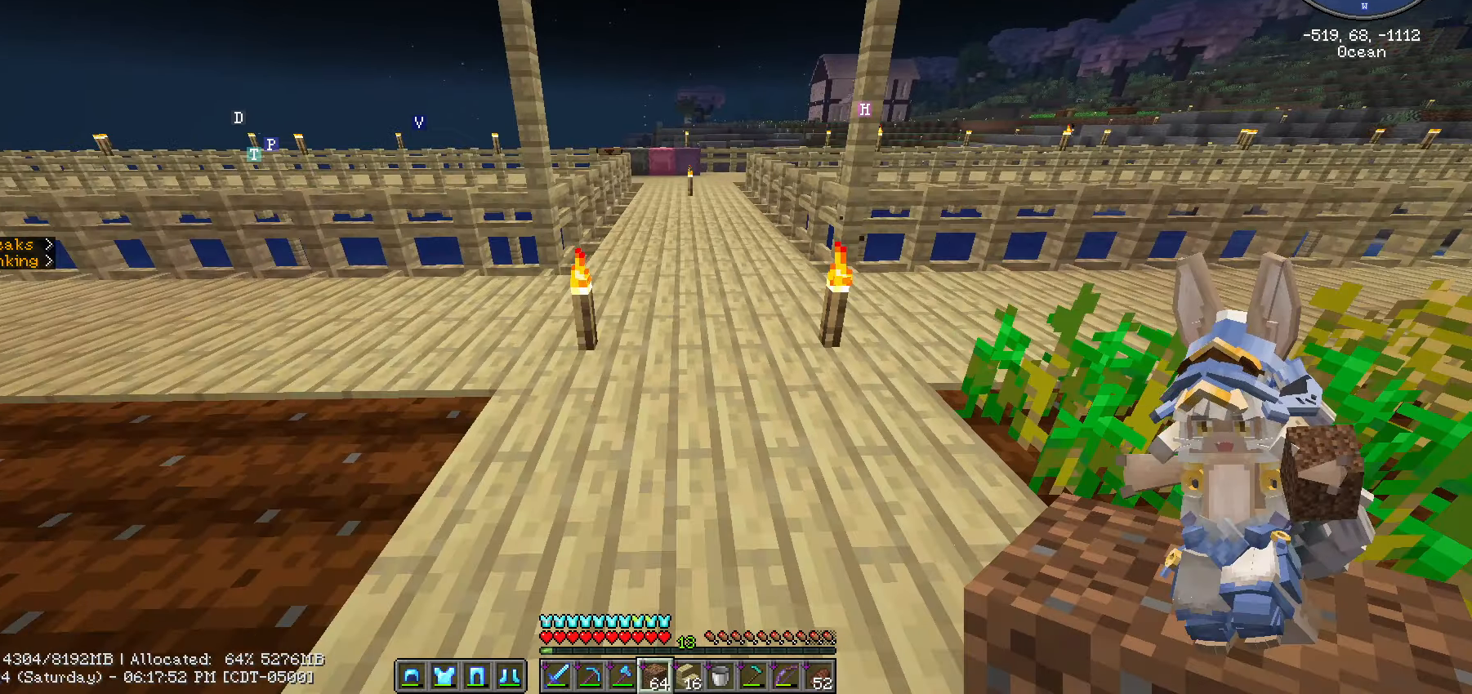
{"keys": ["ctrl_l", "w"], "mouse": [], "events": []}
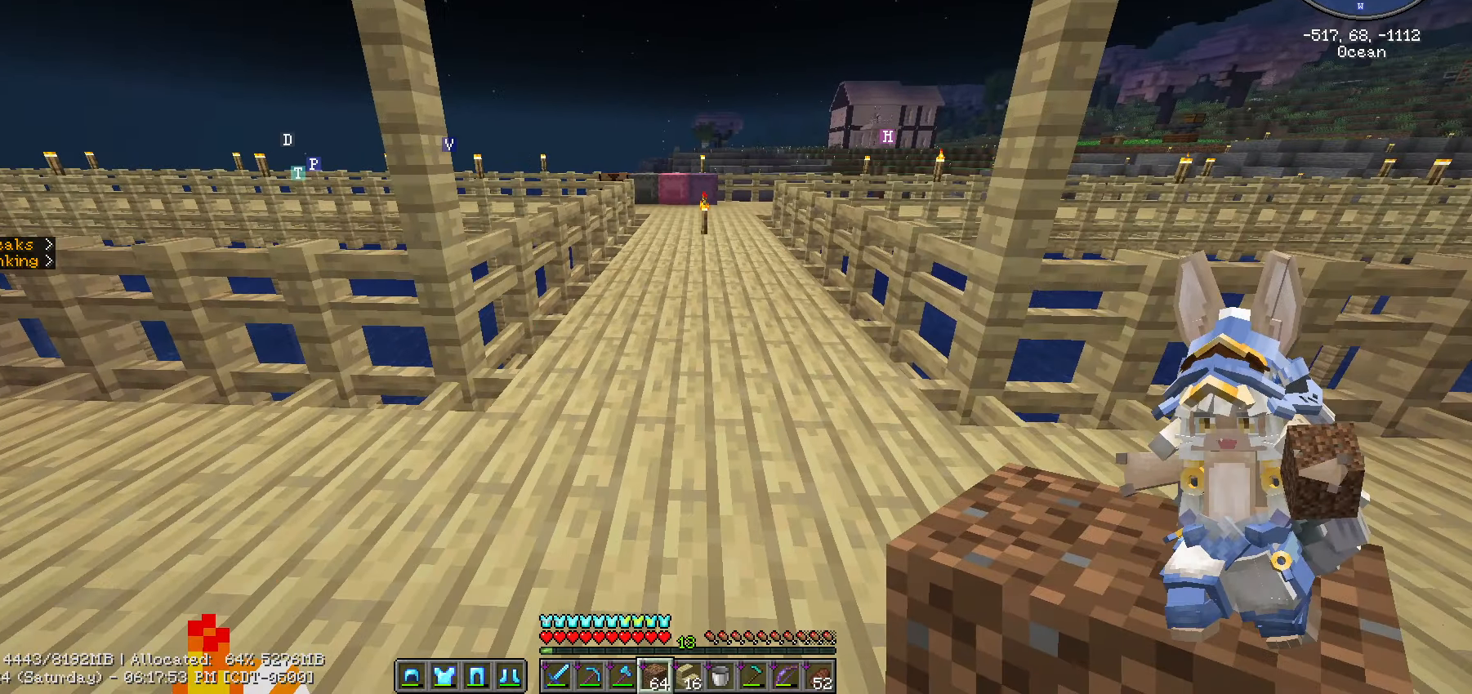
{"keys": ["ctrl_l", "w"], "mouse": [], "events": []}
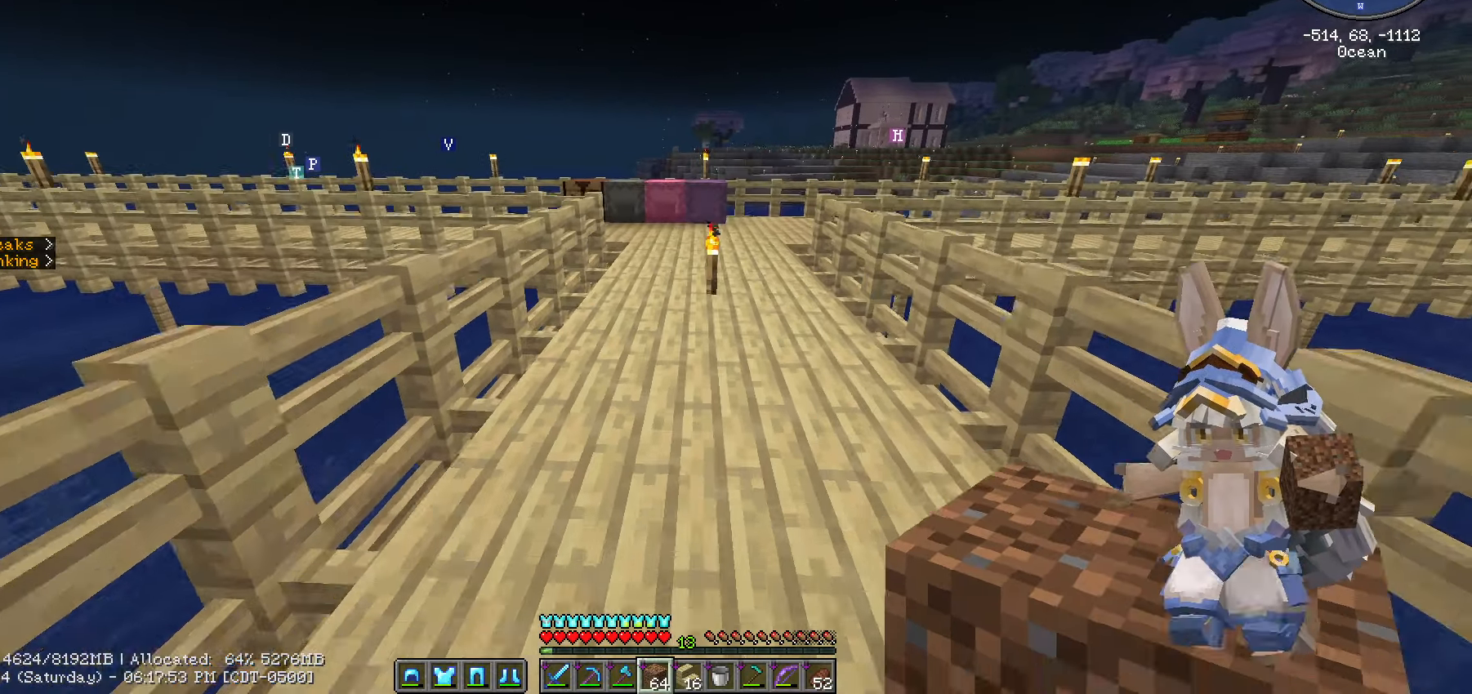
{"keys": ["ctrl_l", "w"], "mouse": [], "events": []}
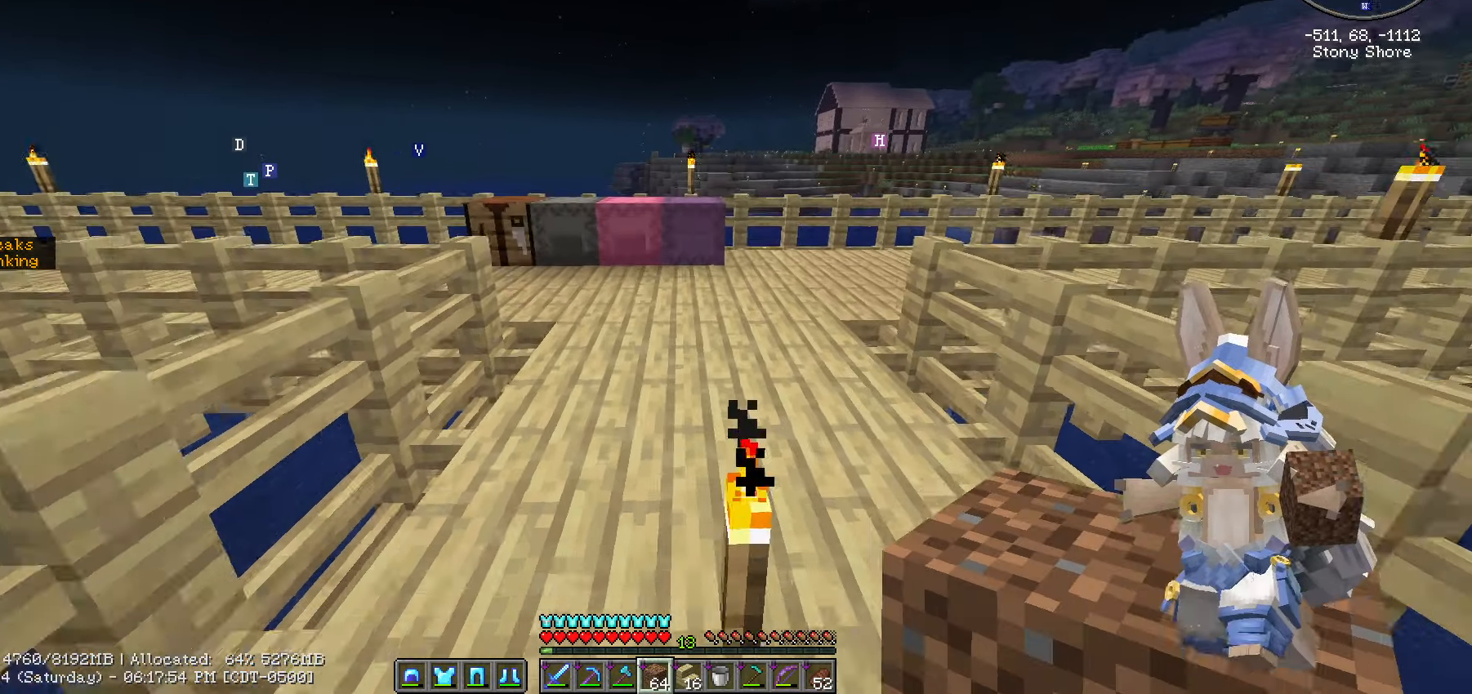
{"keys": ["w"], "mouse": ["right"], "events": [[450, "ctrl_l", "up"], [450, "mouse_right", "down"]]}
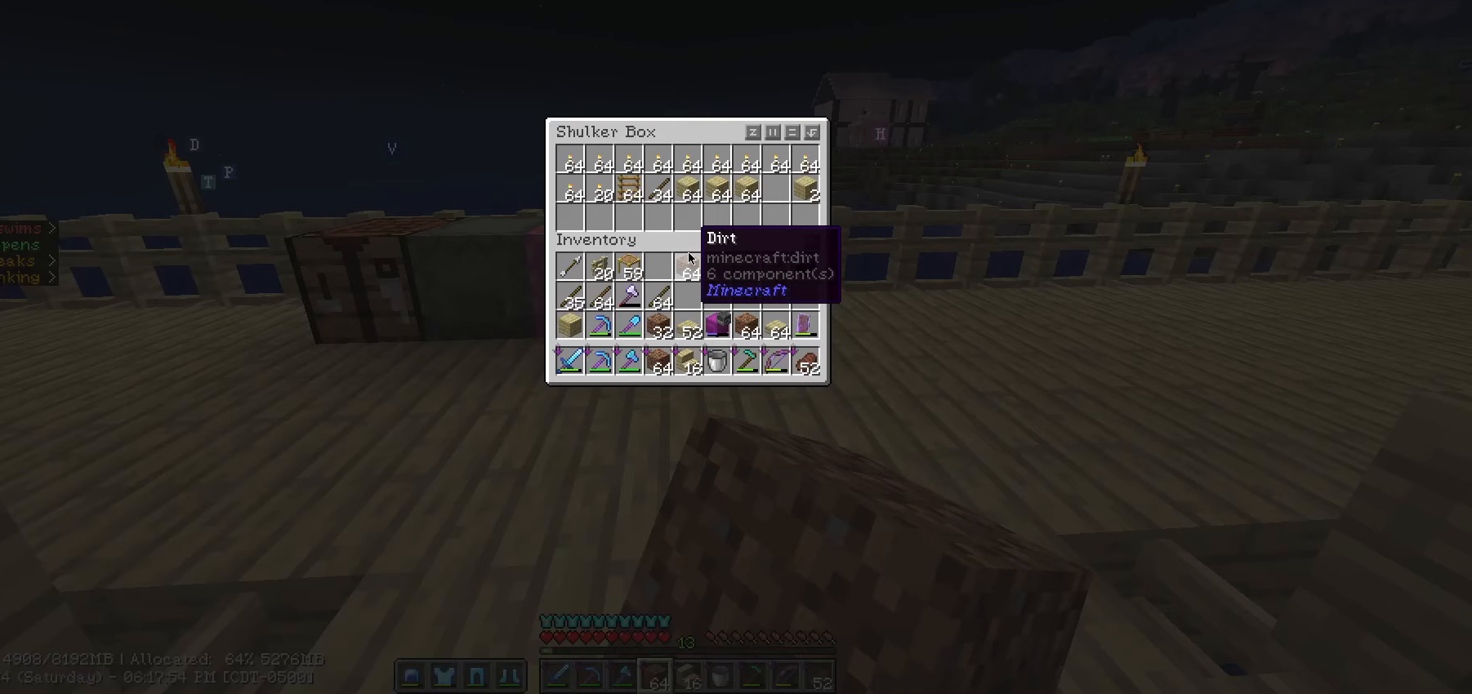
{"keys": [], "mouse": [], "events": [[167, "mouse_right", "up"], [167, "w", "up"]]}
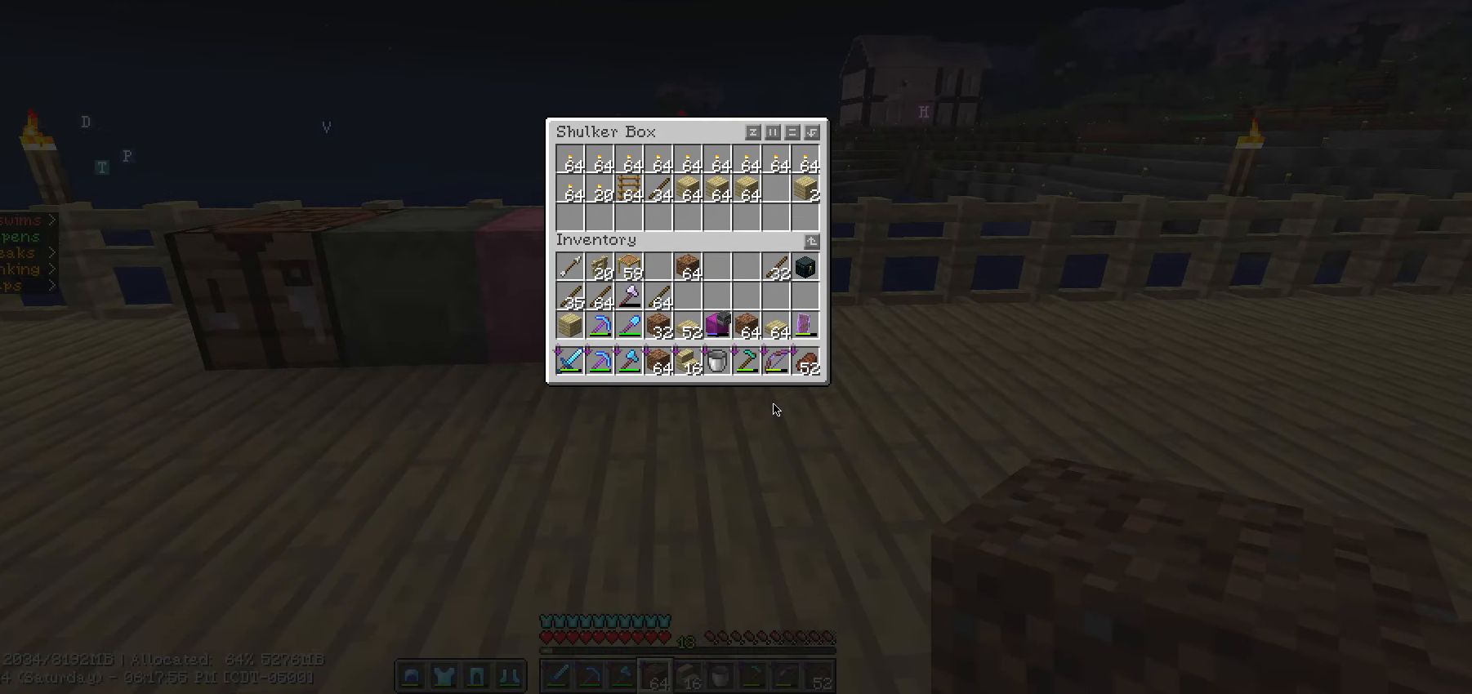
{"keys": ["shift_l"], "mouse": [], "events": [[367, "shift_l", "down"]]}
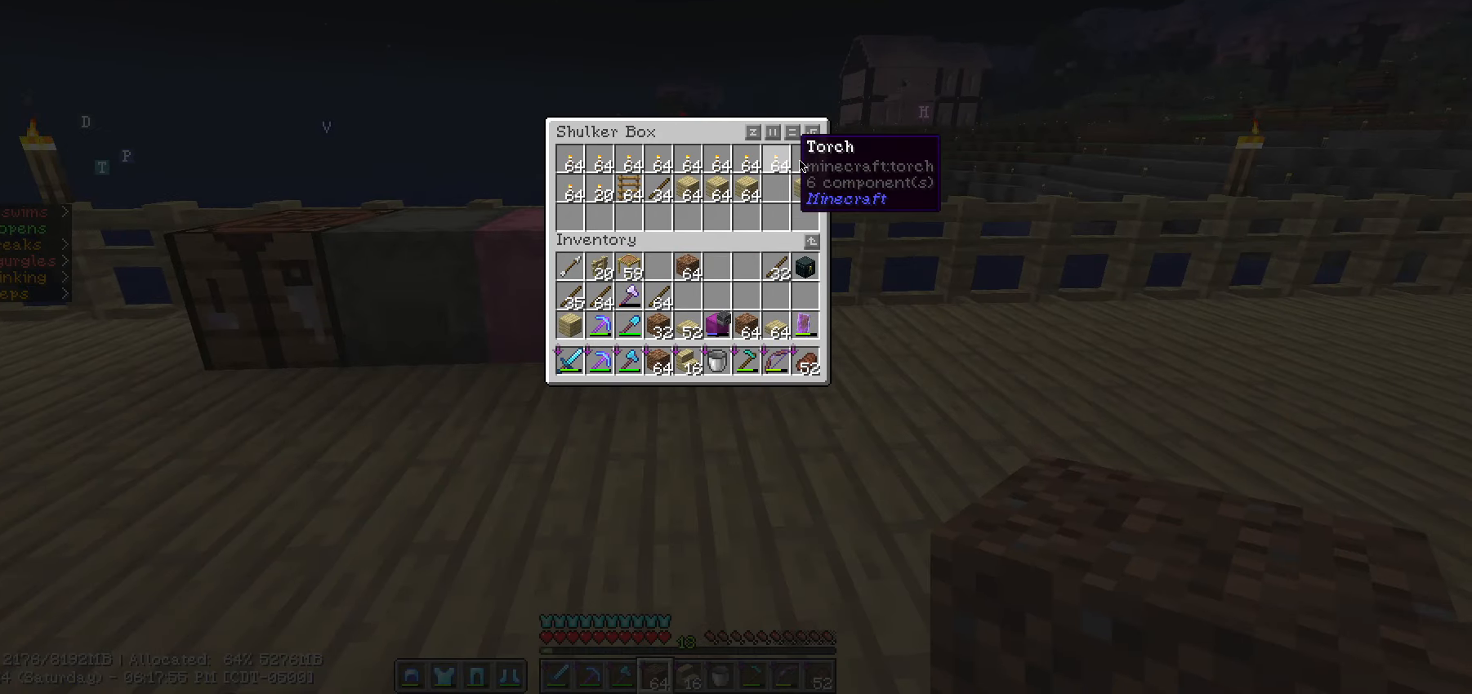
{"keys": ["shift_l"], "mouse": [], "events": [[200, "mouse_left", "down"], [417, "mouse_left", "up"]]}
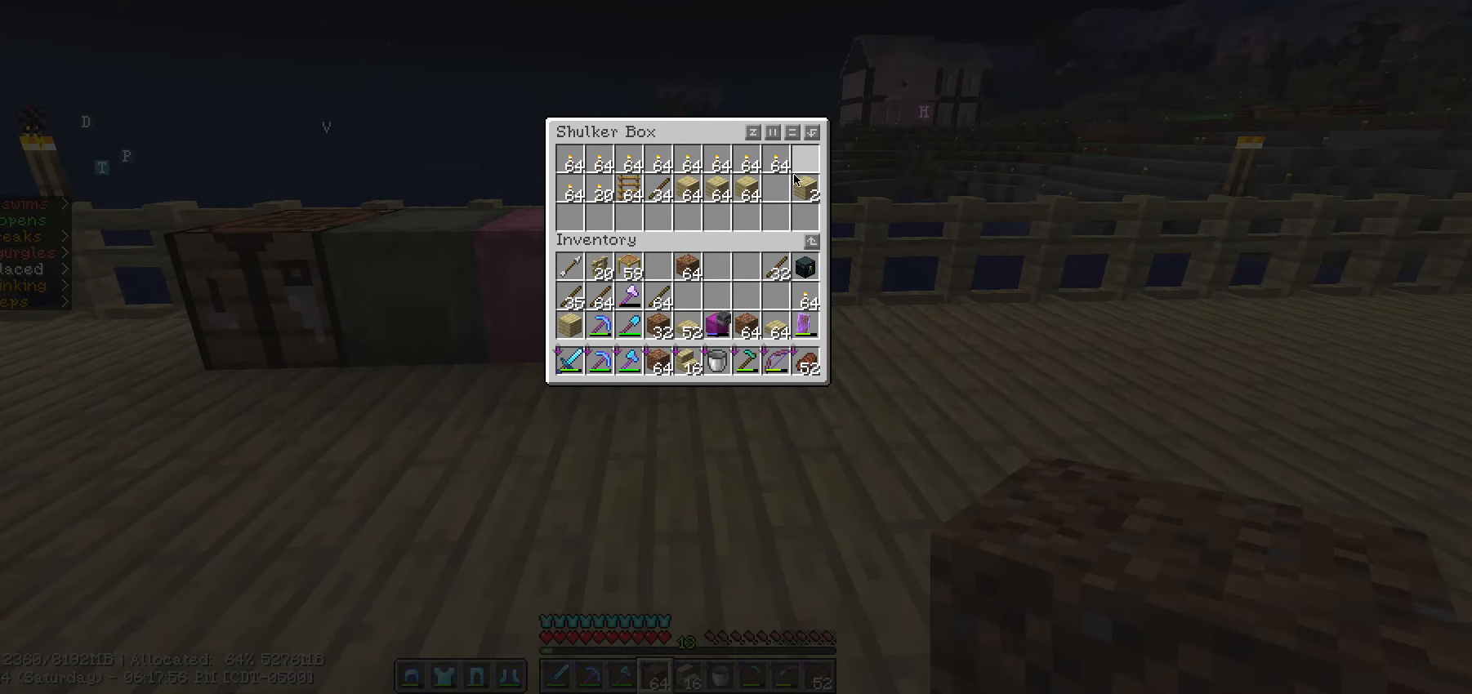
{"keys": ["shift_l"], "mouse": [], "events": []}
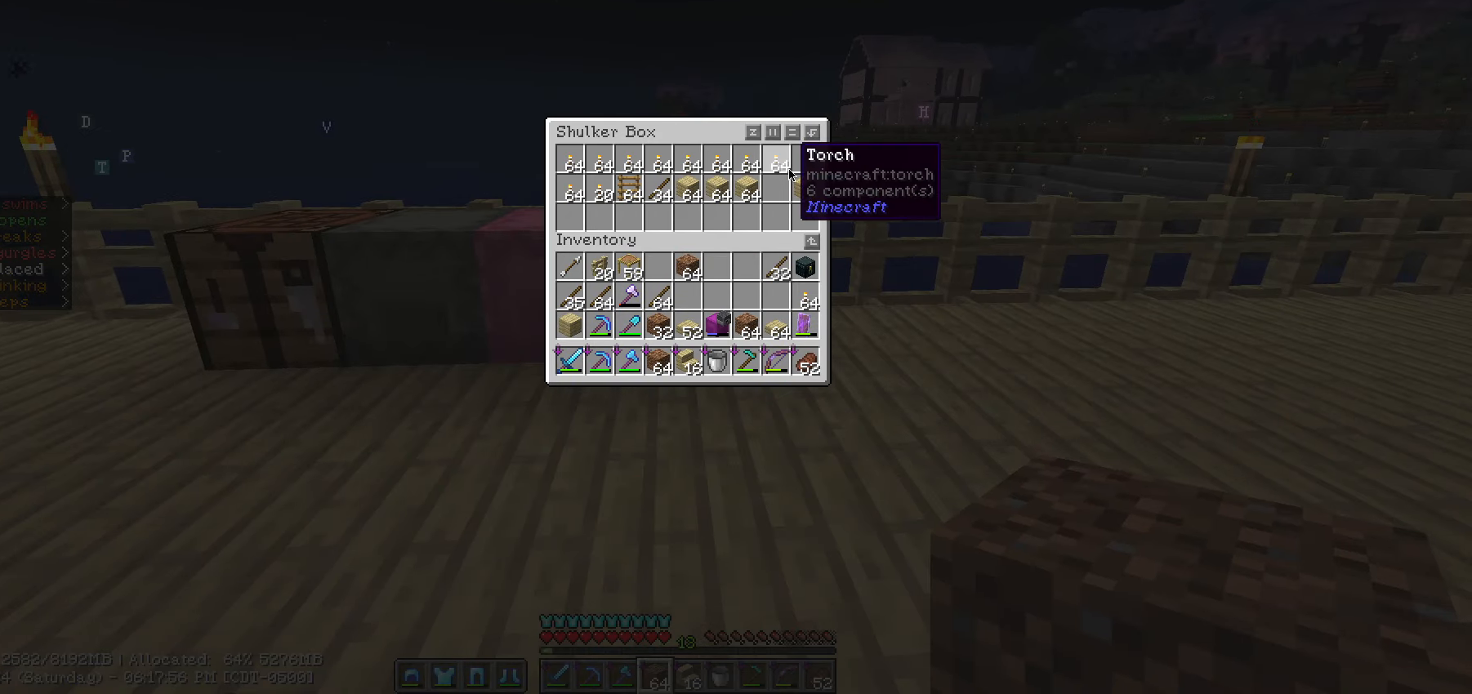
{"keys": [], "mouse": [], "events": [[133, "shift_l", "up"], [417, "mouse_left", "down"], [500, "mouse_left", "up"]]}
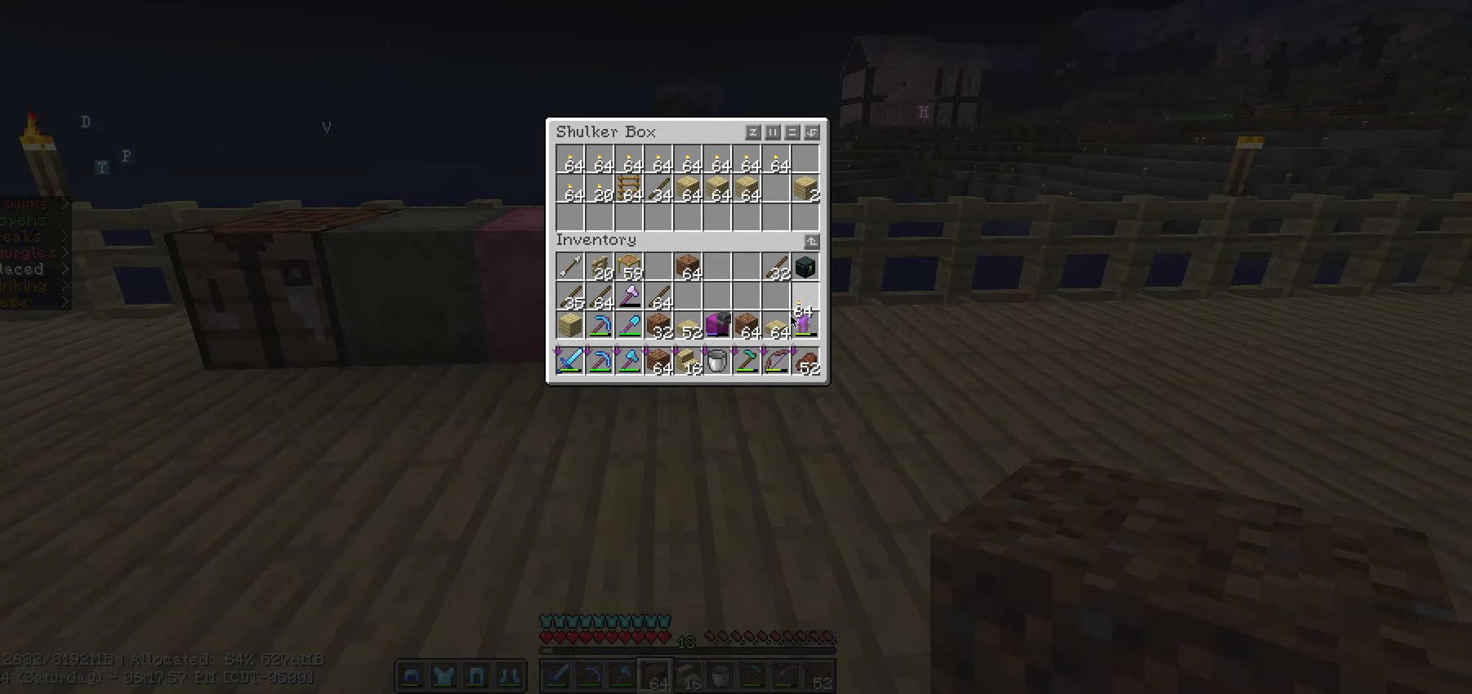
{"keys": [], "mouse": [], "events": [[384, "mouse_left", "down"], [484, "mouse_left", "up"]]}
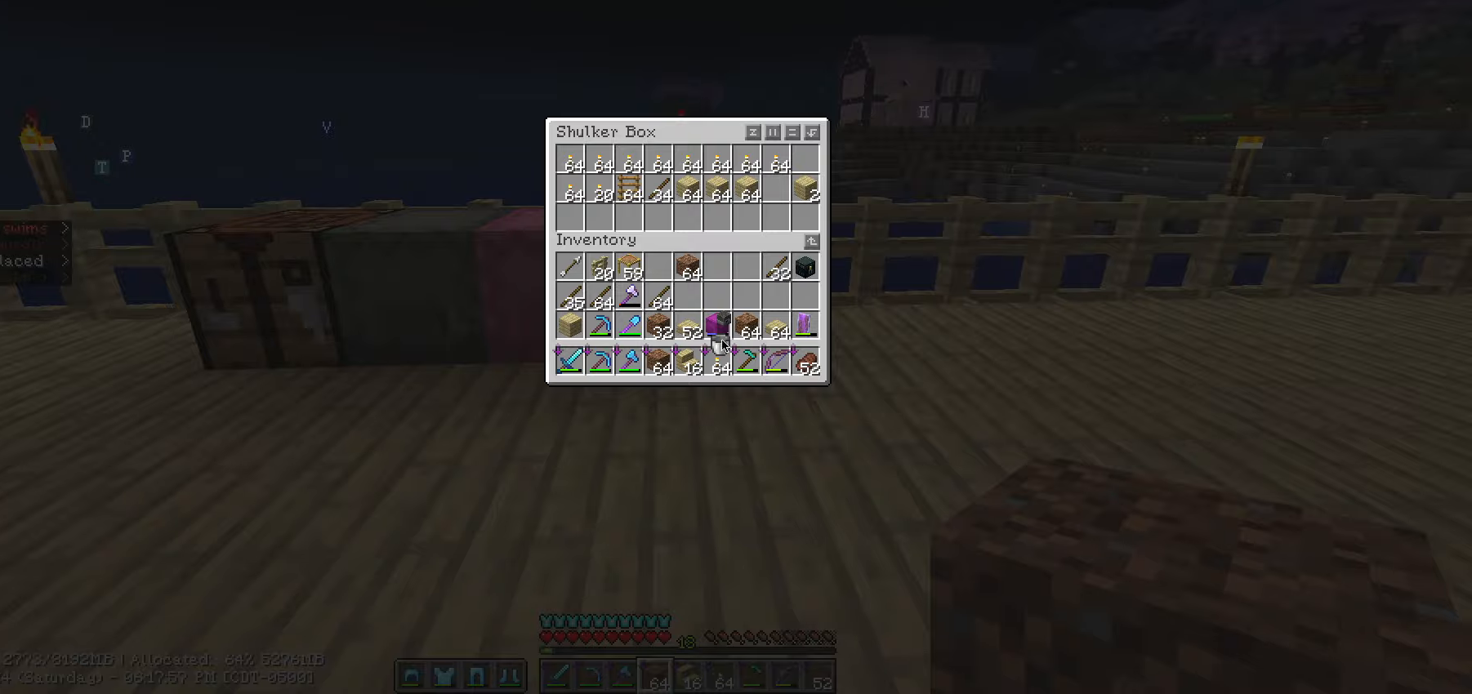
{"keys": [], "mouse": [], "events": []}
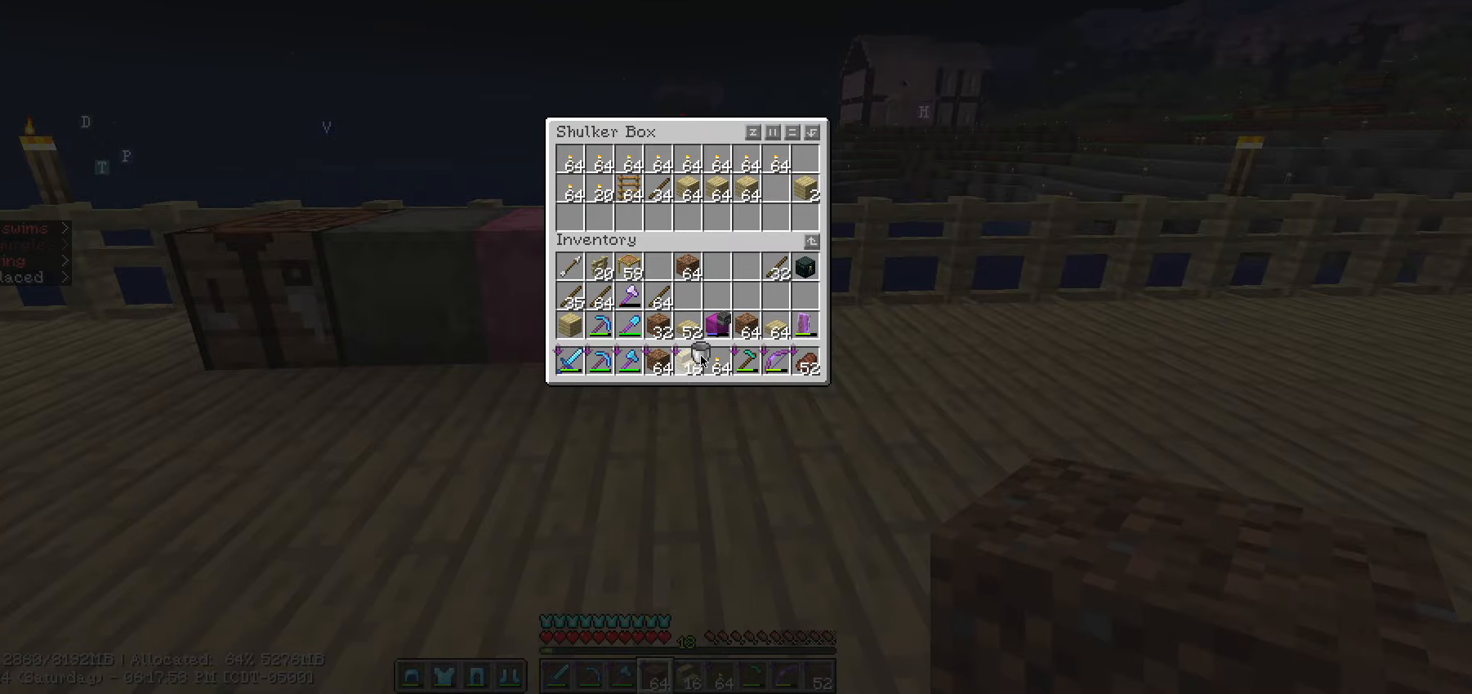
{"keys": [], "mouse": [], "events": [[183, "mouse_left", "down"], [283, "mouse_left", "up"]]}
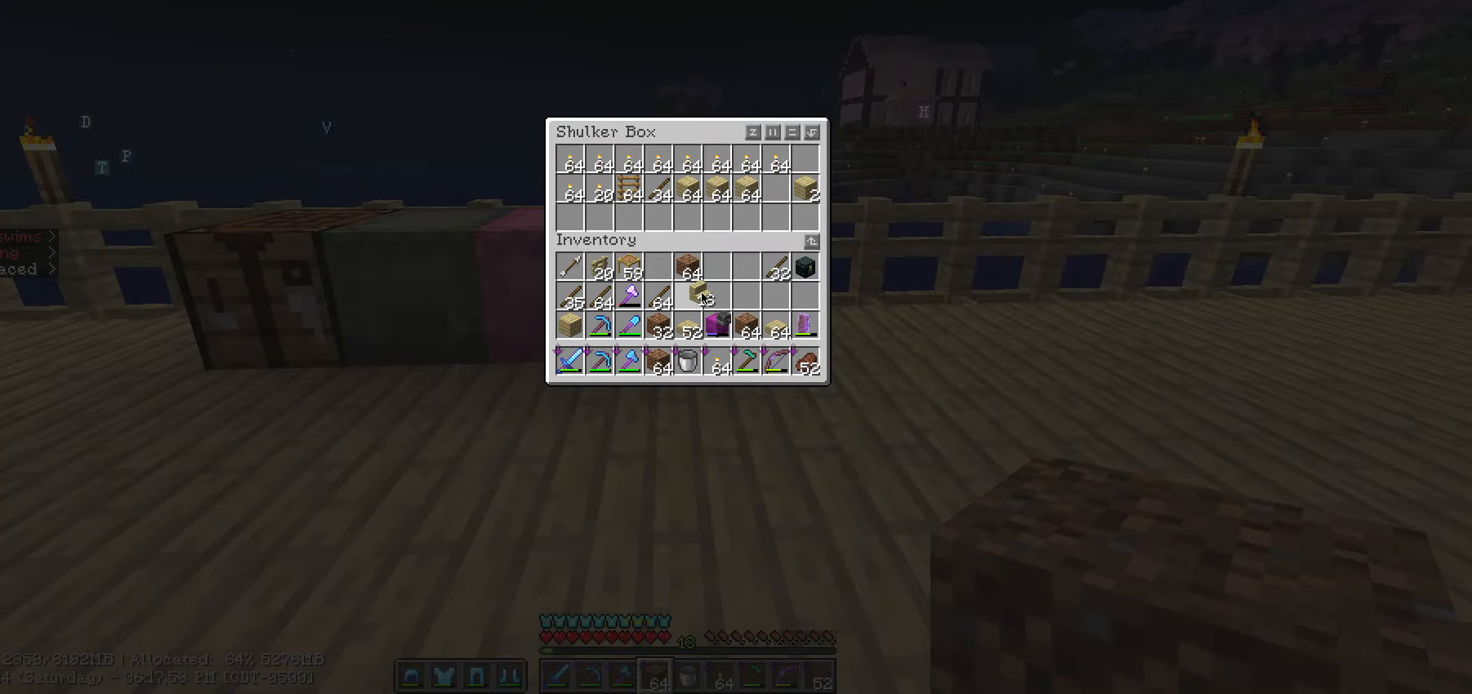
{"keys": [], "mouse": [], "events": []}
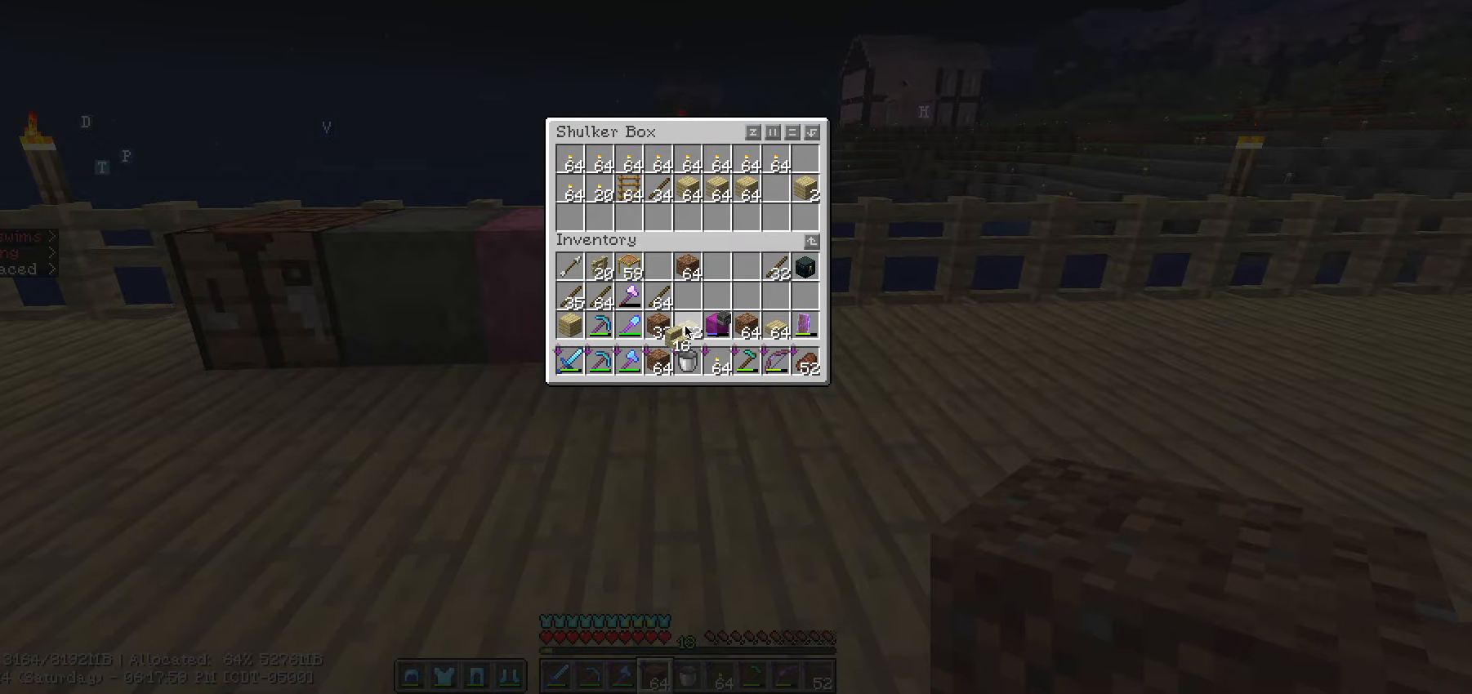
{"keys": [], "mouse": [], "events": [[216, "mouse_left", "down"], [350, "mouse_left", "up"]]}
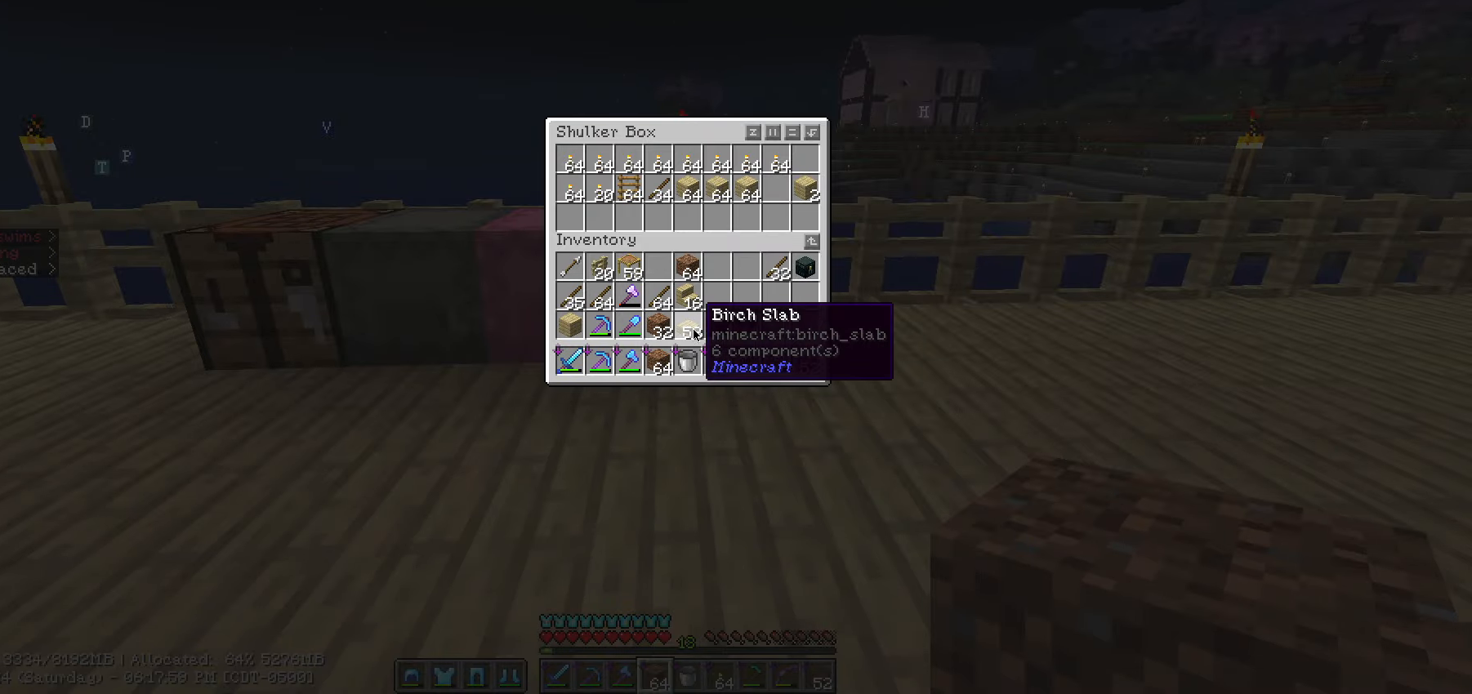
{"keys": [], "mouse": [], "events": [[266, "escape", "down"], [383, "escape", "up"]]}
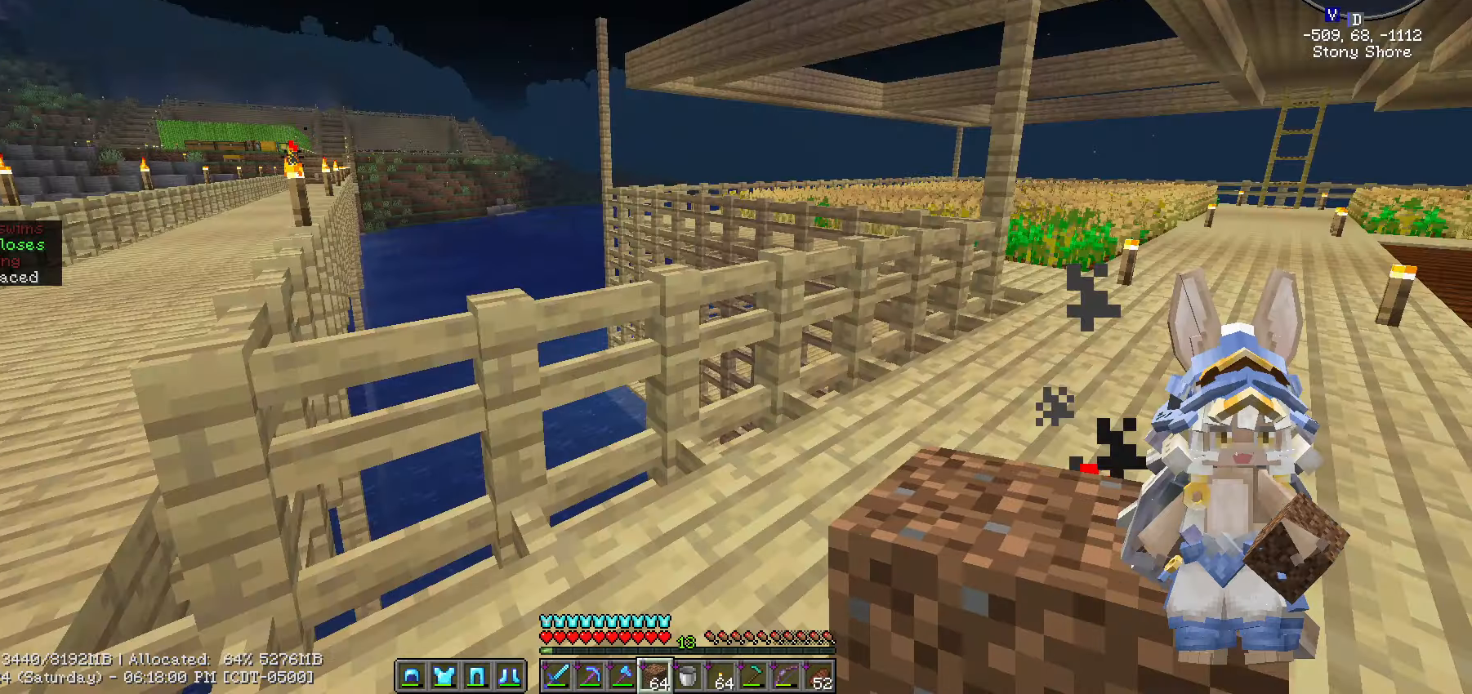
{"keys": [], "mouse": []}
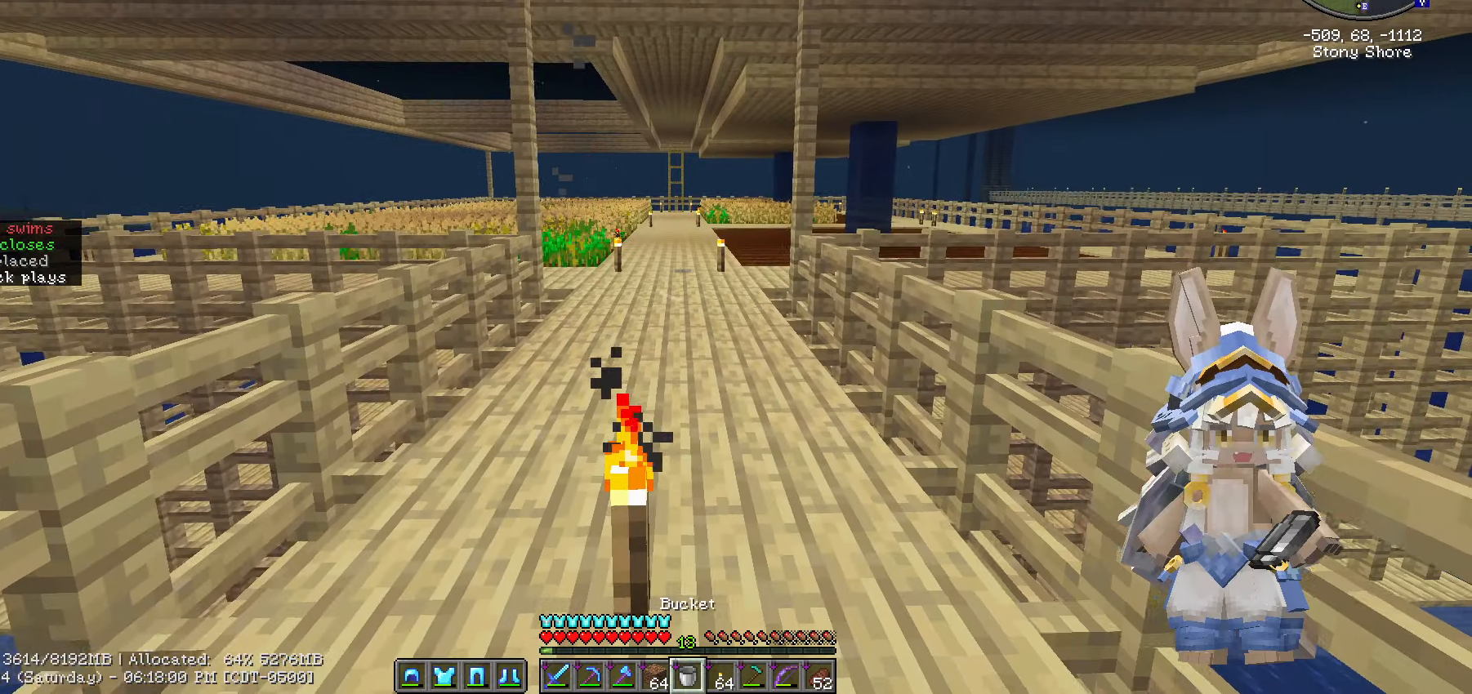
{"keys": ["ctrl_l", "w"], "mouse": [], "events": [[100, "w", "down"], [266, "ctrl_l", "down"]]}
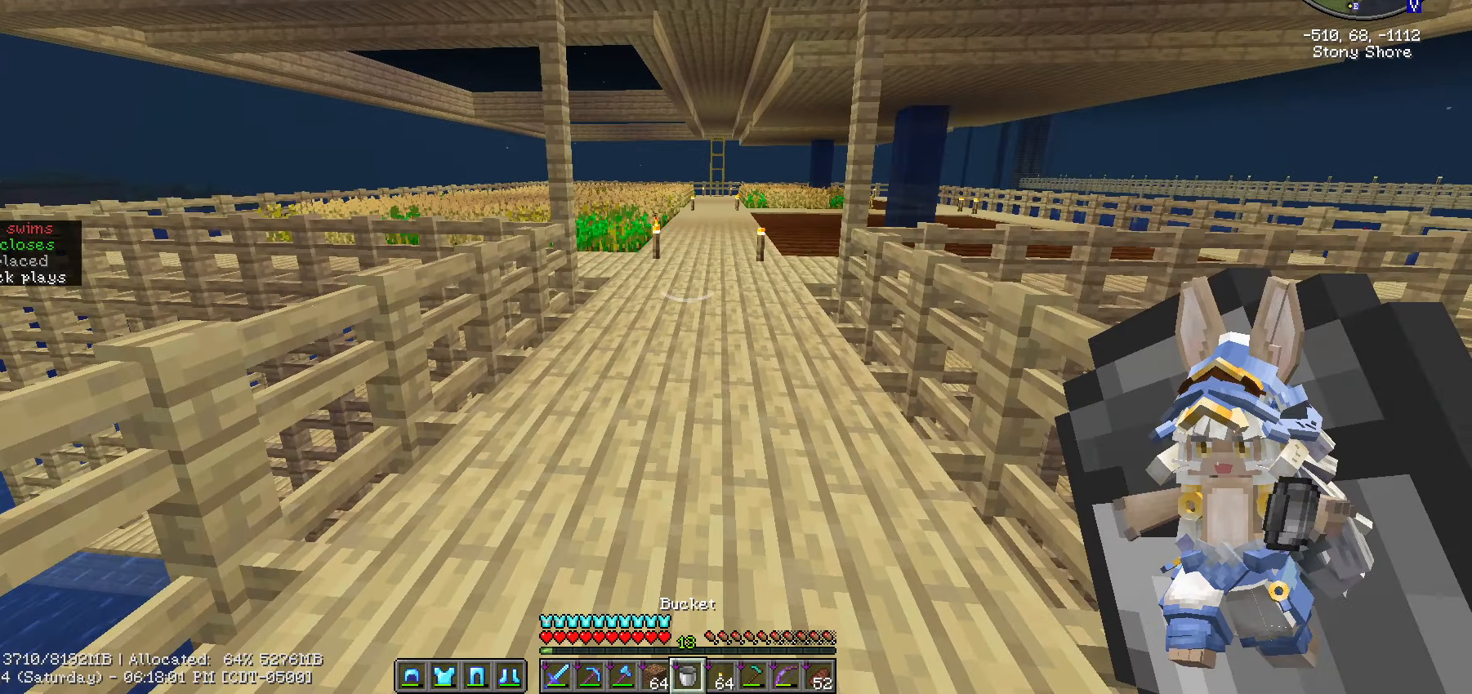
{"keys": ["ctrl_l", "w"], "mouse": [], "events": []}